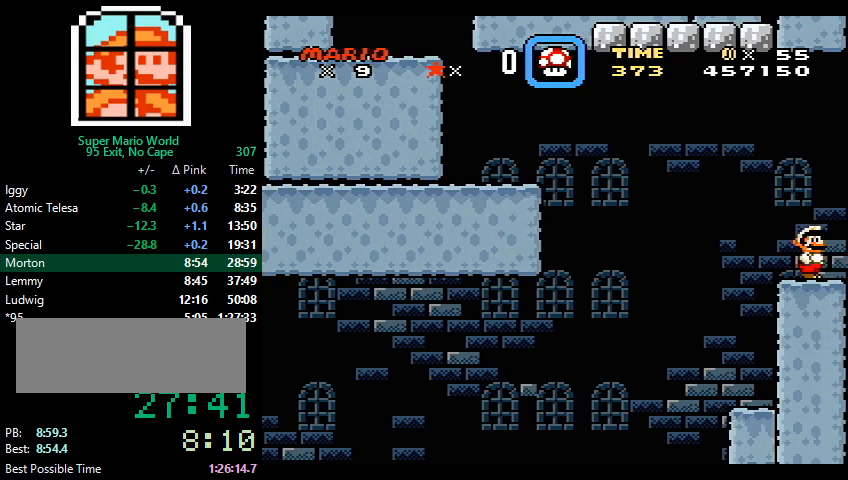
Gameplay with a controller (Nintendo layout); each line is a JSON object with the inputs held at the frame after it. "events" lists button and stick changes between this image and that frame as [ms after this image, input, new state], when the widget could be followed in between. Not read: L3 R3.
{"buttons": ["B", "Y", "DPAD_LEFT"], "events": [[100, "DPAD_LEFT", "down"], [300, "B", "down"]]}
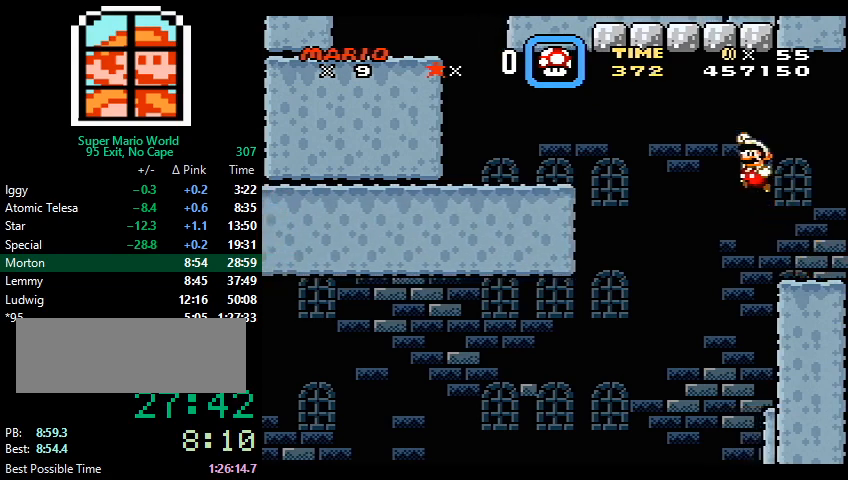
{"buttons": ["Y", "DPAD_LEFT"], "events": [[433, "B", "up"]]}
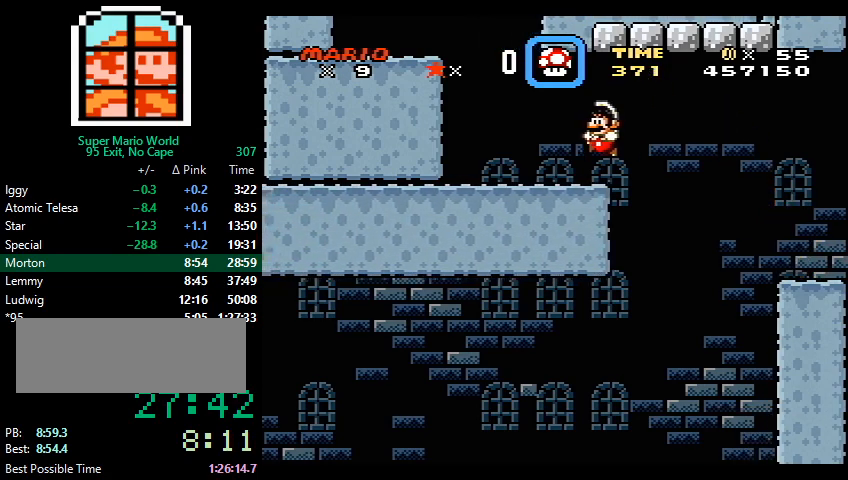
{"buttons": ["Y"], "events": [[133, "B", "down"], [433, "B", "up"], [467, "DPAD_LEFT", "up"]]}
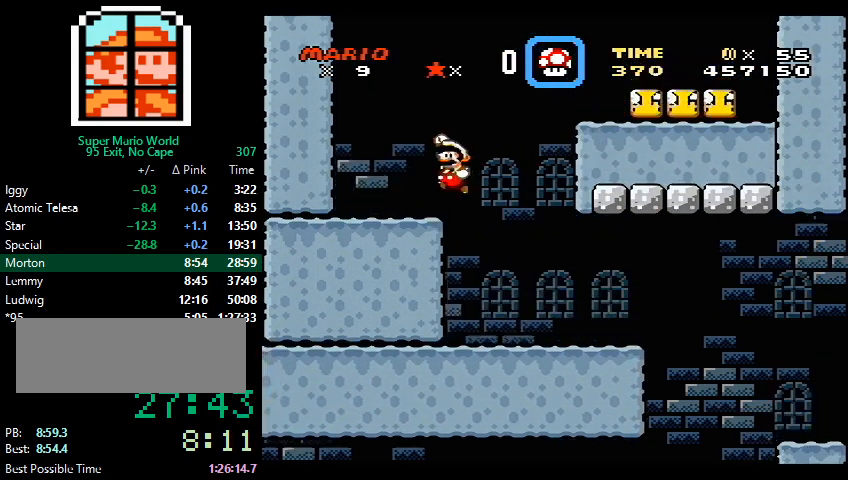
{"buttons": ["B", "Y", "DPAD_RIGHT"], "events": [[100, "DPAD_RIGHT", "down"], [500, "B", "down"]]}
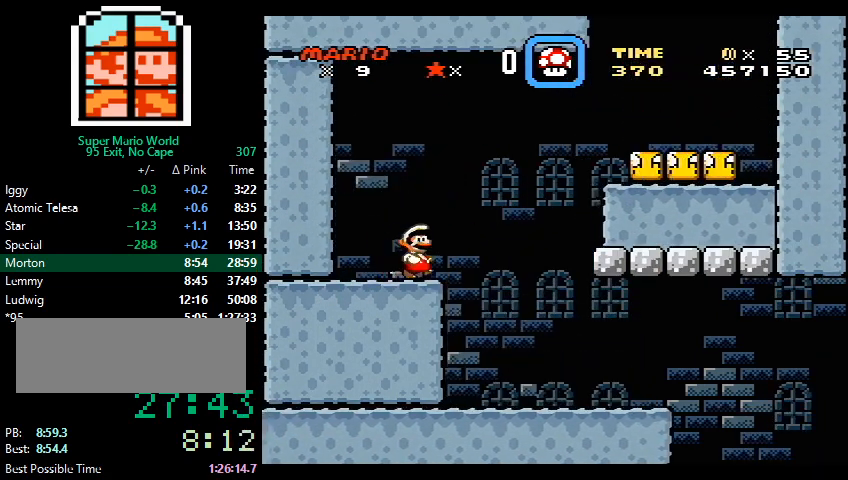
{"buttons": ["B", "Y", "DPAD_RIGHT"], "events": []}
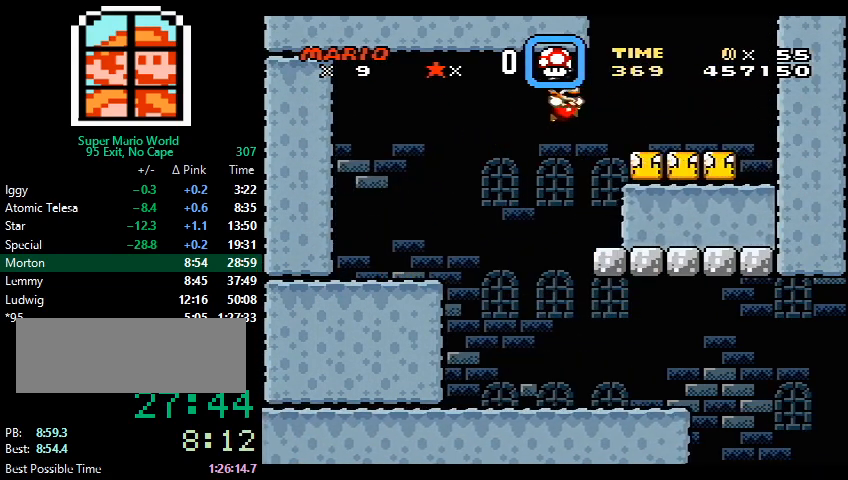
{"buttons": ["X", "Y"], "events": [[267, "DPAD_RIGHT", "up"], [267, "Y", "up"], [300, "B", "up"], [367, "Y", "down"], [400, "X", "down"]]}
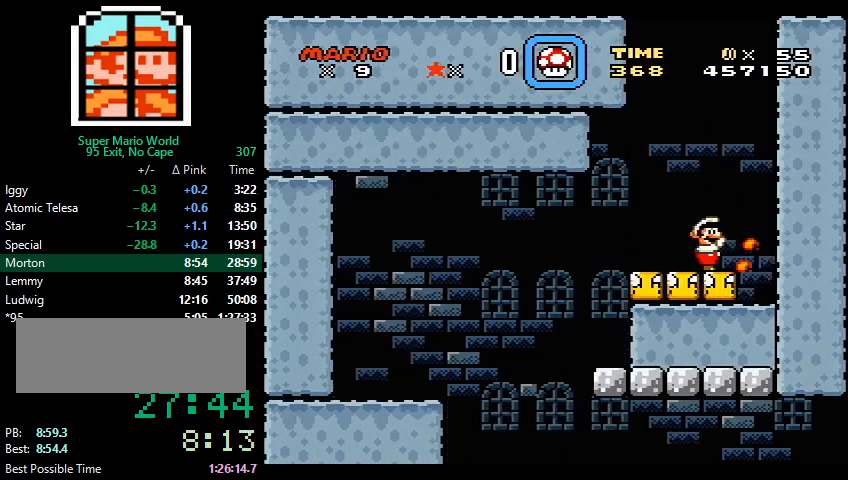
{"buttons": ["Y"], "events": [[67, "X", "up"], [100, "DPAD_LEFT", "down"], [200, "DPAD_LEFT", "up"], [333, "DPAD_RIGHT", "down"], [400, "DPAD_RIGHT", "up"]]}
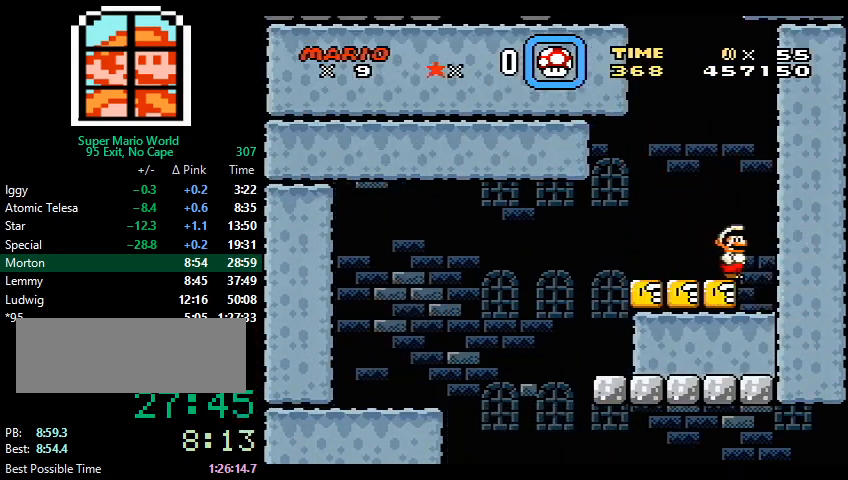
{"buttons": ["Y"], "events": [[133, "DPAD_DOWN", "down"], [167, "DPAD_DOWN", "up"], [233, "DPAD_DOWN", "down"], [333, "DPAD_DOWN", "up"]]}
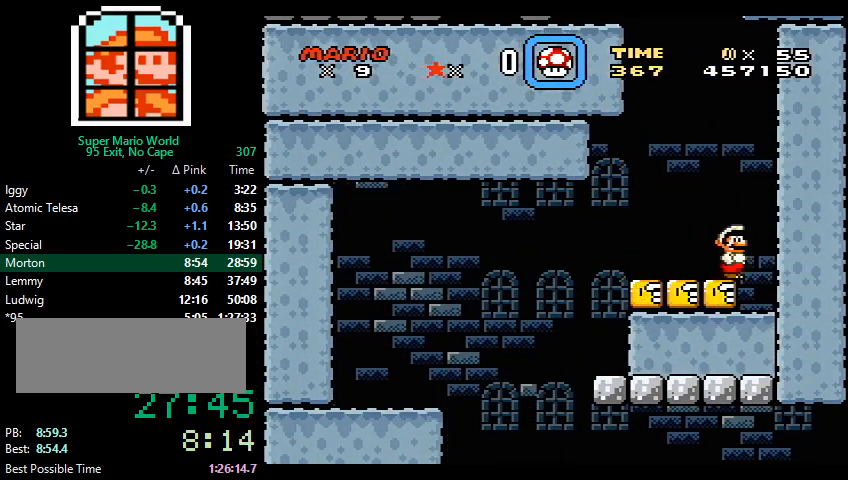
{"buttons": ["Y"], "events": []}
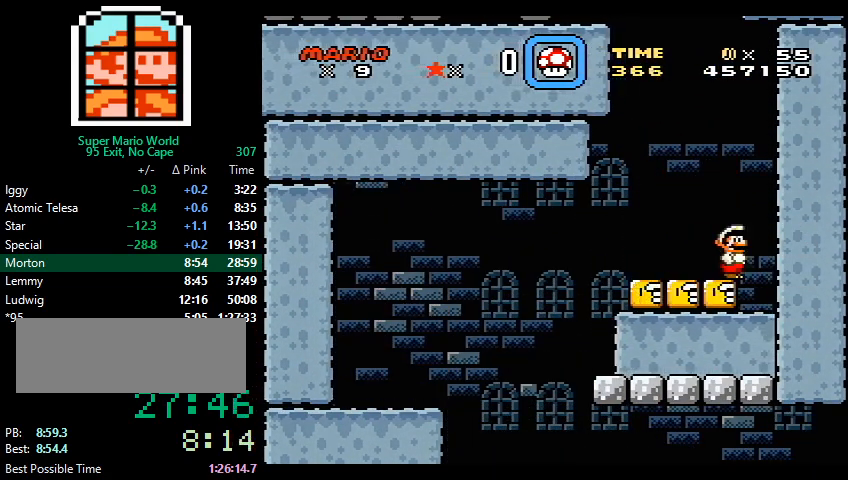
{"buttons": ["Y", "DPAD_LEFT"], "events": [[300, "DPAD_LEFT", "down"]]}
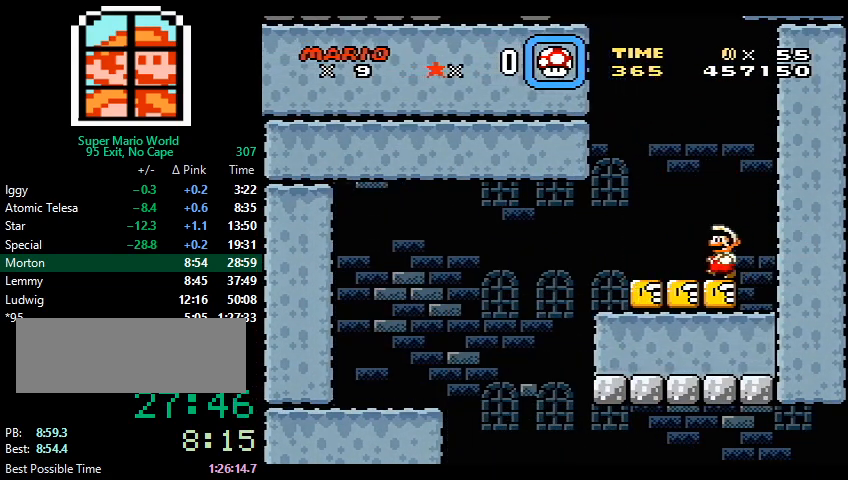
{"buttons": ["B", "Y", "DPAD_LEFT"], "events": [[167, "B", "down"]]}
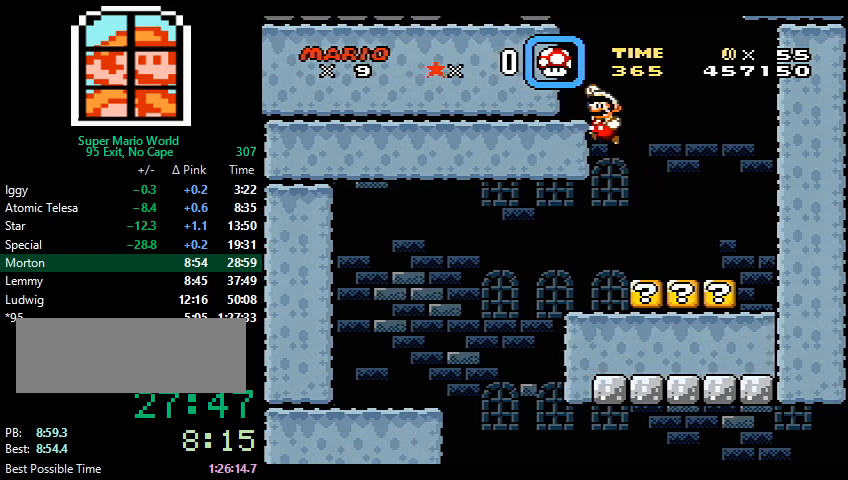
{"buttons": ["Y"], "events": [[200, "DPAD_LEFT", "up"], [233, "DPAD_RIGHT", "down"], [300, "B", "up"], [333, "DPAD_RIGHT", "up"]]}
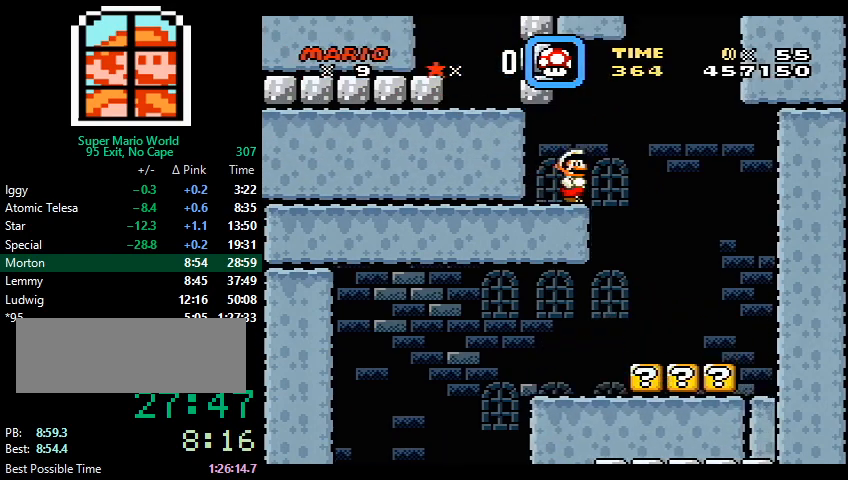
{"buttons": ["B", "Y", "DPAD_LEFT"], "events": [[167, "DPAD_LEFT", "down"], [500, "B", "down"]]}
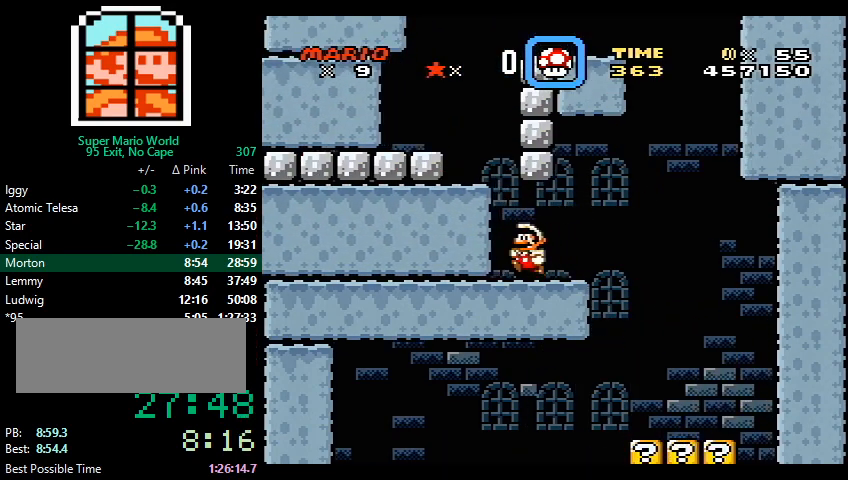
{"buttons": ["Y", "DPAD_RIGHT"], "events": [[400, "B", "up"], [400, "DPAD_LEFT", "up"], [500, "DPAD_RIGHT", "down"]]}
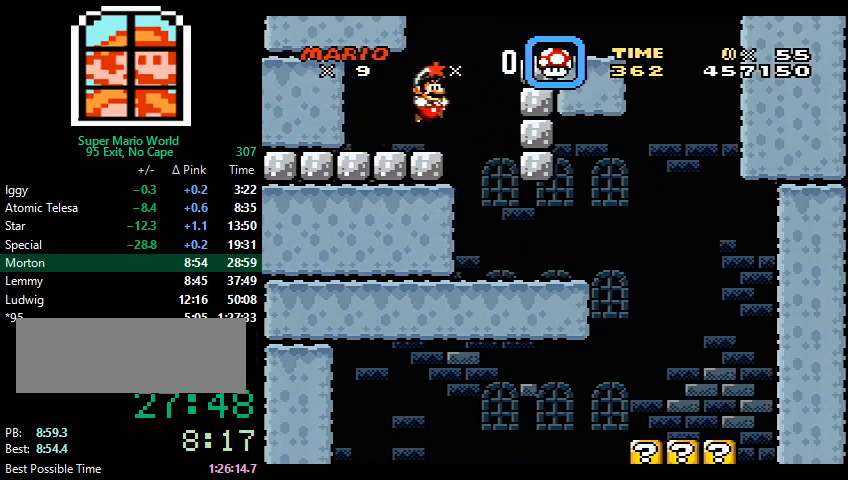
{"buttons": ["Y", "DPAD_RIGHT"], "events": [[167, "B", "down"], [433, "B", "up"]]}
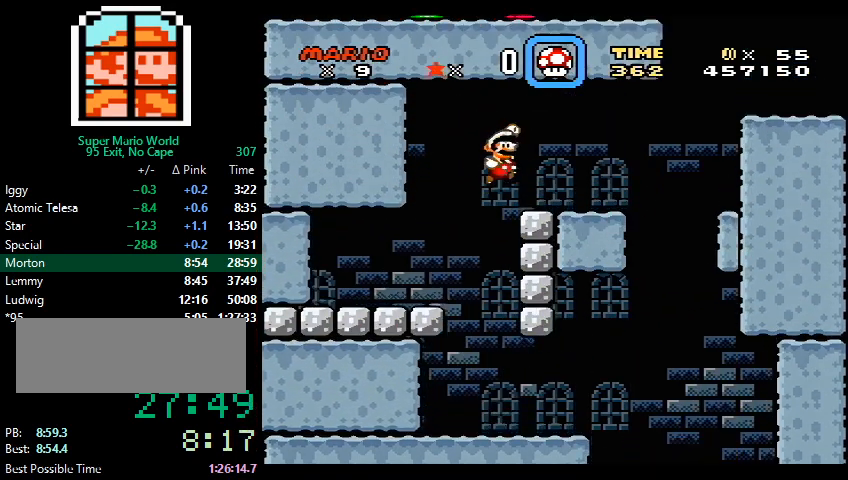
{"buttons": ["B", "Y", "DPAD_DOWN", "DPAD_RIGHT"], "events": [[300, "DPAD_DOWN", "down"], [333, "B", "down"], [400, "B", "up"], [500, "B", "down"]]}
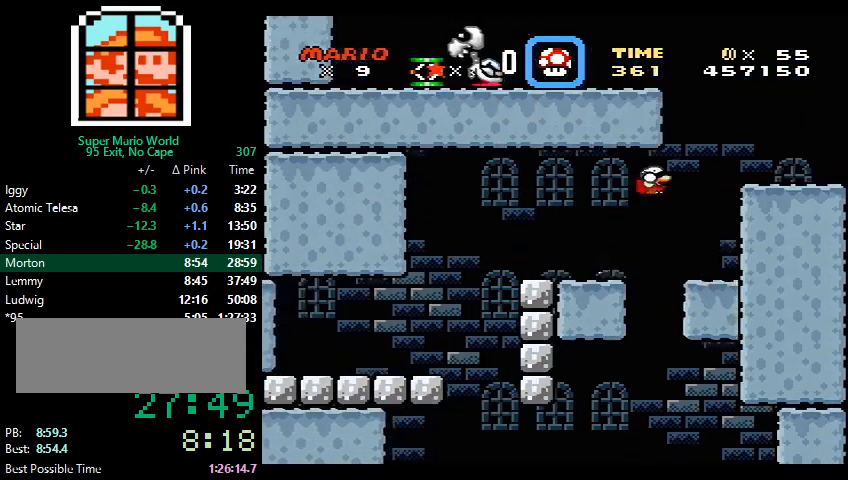
{"buttons": ["B", "Y", "DPAD_LEFT"], "events": [[200, "DPAD_DOWN", "up"], [200, "DPAD_RIGHT", "up"], [233, "B", "up"], [267, "DPAD_LEFT", "down"], [400, "B", "down"]]}
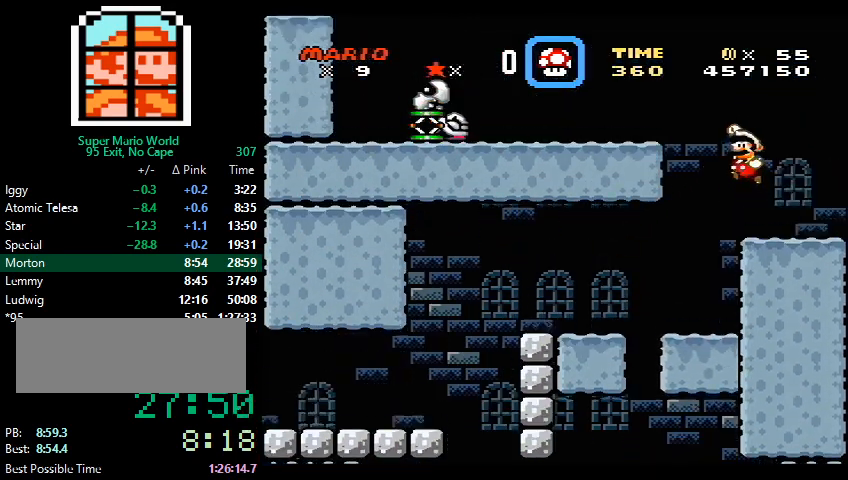
{"buttons": ["Y", "DPAD_LEFT"], "events": [[267, "B", "up"], [400, "DPAD_LEFT", "up"], [400, "DPAD_RIGHT", "down"], [433, "DPAD_LEFT", "down"], [433, "DPAD_RIGHT", "up"]]}
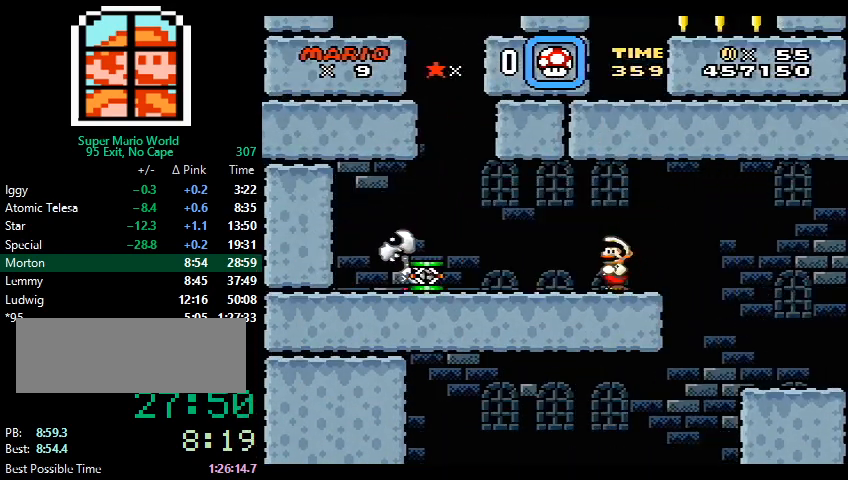
{"buttons": ["Y", "DPAD_RIGHT"], "events": [[500, "DPAD_LEFT", "up"], [500, "DPAD_RIGHT", "down"]]}
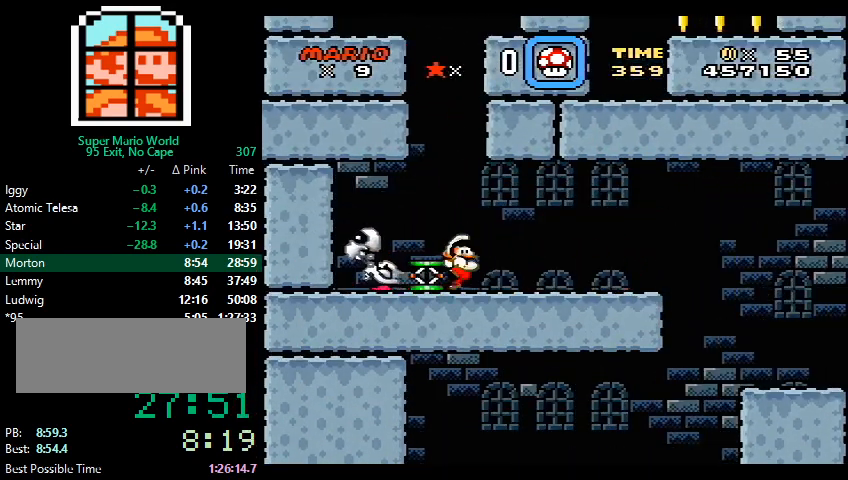
{"buttons": ["Y", "DPAD_DOWN"], "events": [[33, "DPAD_RIGHT", "up"], [333, "DPAD_DOWN", "down"]]}
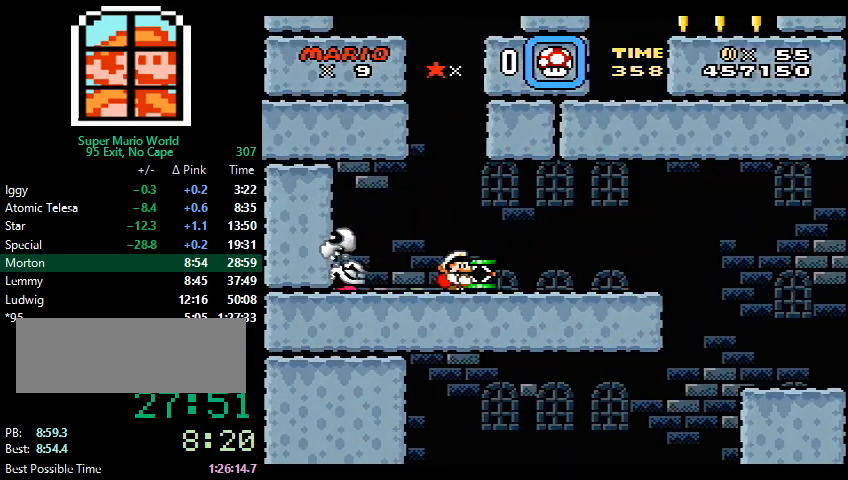
{"buttons": ["Y", "DPAD_DOWN"], "events": []}
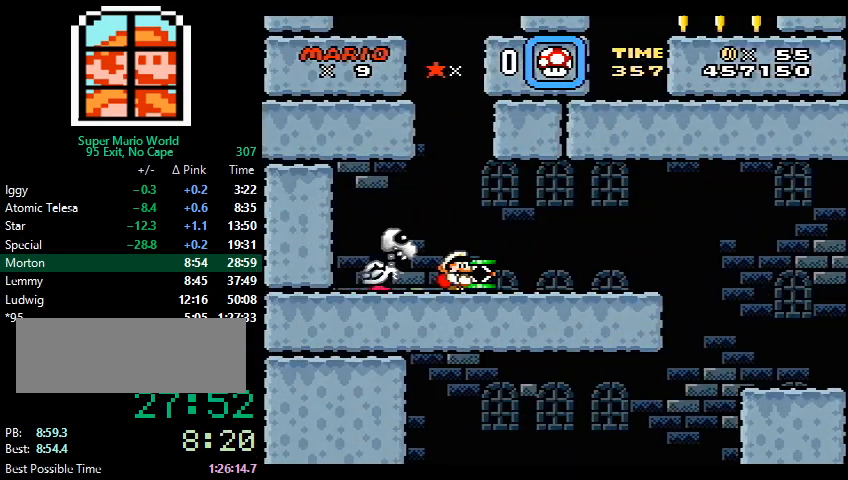
{"buttons": ["B", "Y", "DPAD_RIGHT"], "events": [[33, "B", "down"], [100, "DPAD_DOWN", "up"], [100, "DPAD_LEFT", "down"], [133, "B", "up"], [300, "DPAD_LEFT", "up"], [367, "DPAD_RIGHT", "down"], [433, "B", "down"]]}
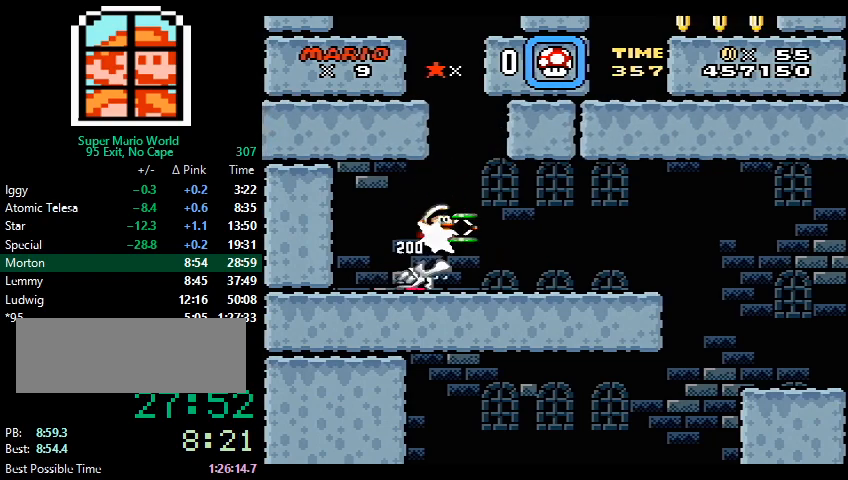
{"buttons": ["Y", "DPAD_RIGHT"], "events": [[67, "DPAD_RIGHT", "up"], [200, "DPAD_LEFT", "down"], [400, "B", "up"], [433, "DPAD_LEFT", "up"], [500, "DPAD_RIGHT", "down"]]}